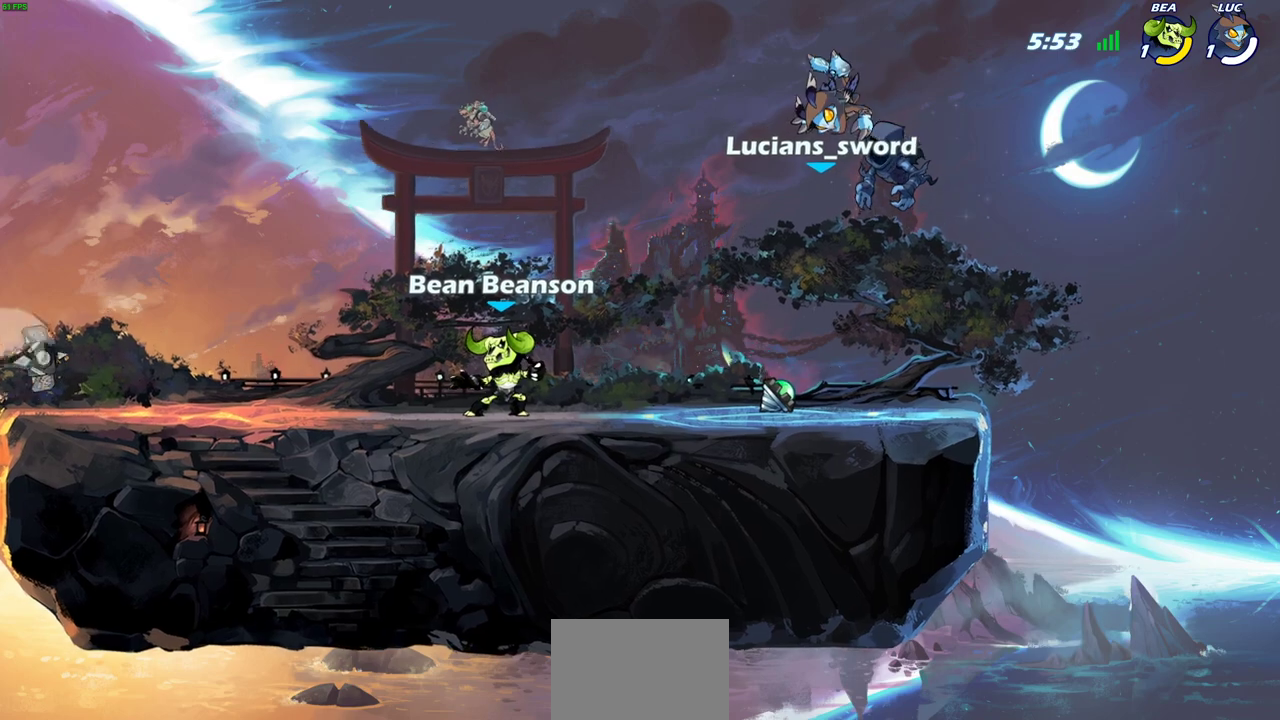
Gameplay with a controller (PlayStation layout); each line is a JSON object with the inputs held at the frame after it (dt_ms = milliseconds from this image to that frame). "events" lists button and stick changes between this image and that frame as [ms after this image, input, new state], when the widget could be followed in between. Not read: R3 right_stick.
{"dt_ms": 700, "buttons": ["CROSS"], "left_stick": "center", "events": [[100, "SELECT", "up"], [533, "left_stick", "left"], [600, "left_stick", "center"], [633, "CROSS", "down"]]}
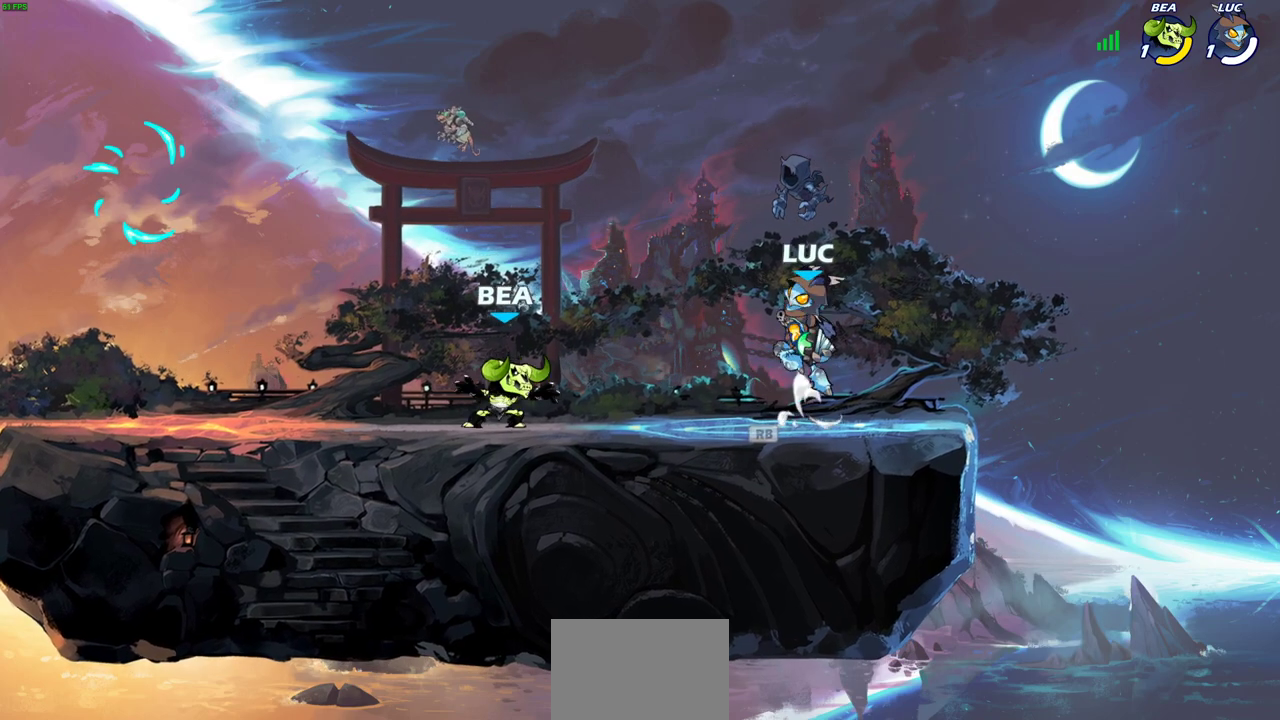
{"dt_ms": 500, "buttons": [], "left_stick": "center", "events": [[33, "CROSS", "up"], [267, "CIRCLE", "down"], [317, "CIRCLE", "up"]]}
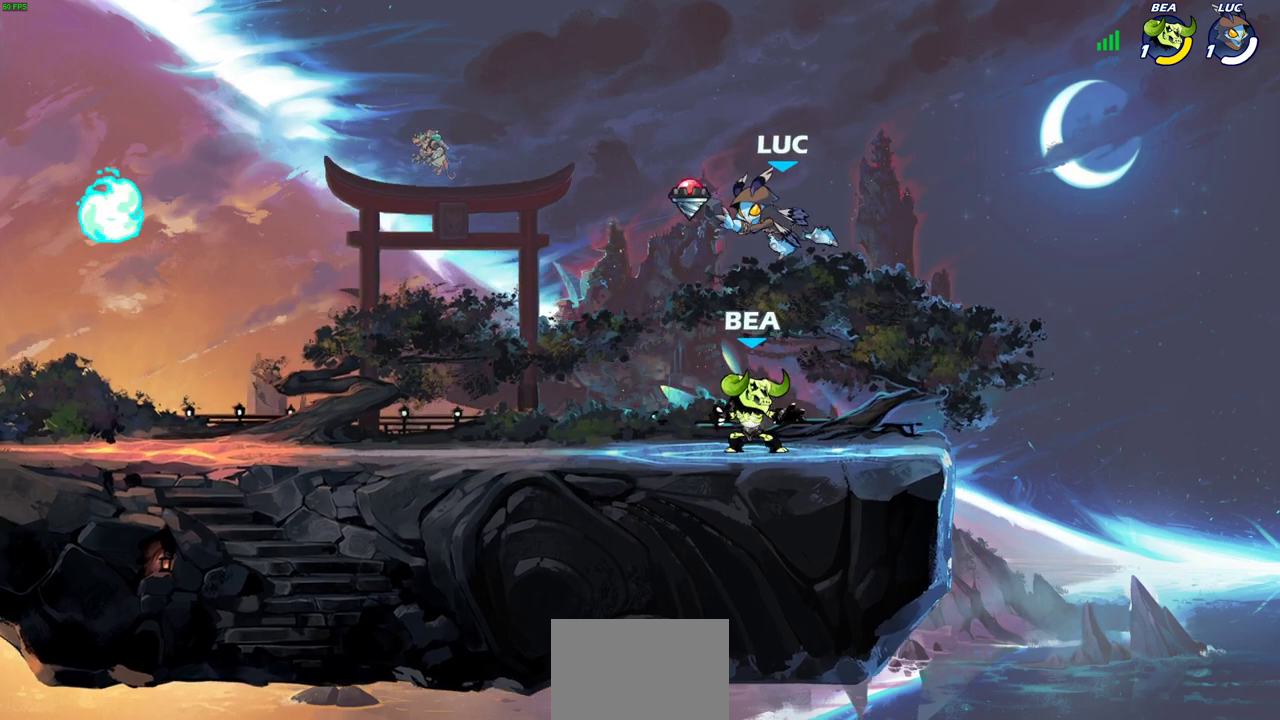
{"dt_ms": 500, "buttons": [], "left_stick": "center", "events": [[300, "SQUARE", "down"], [367, "SQUARE", "up"]]}
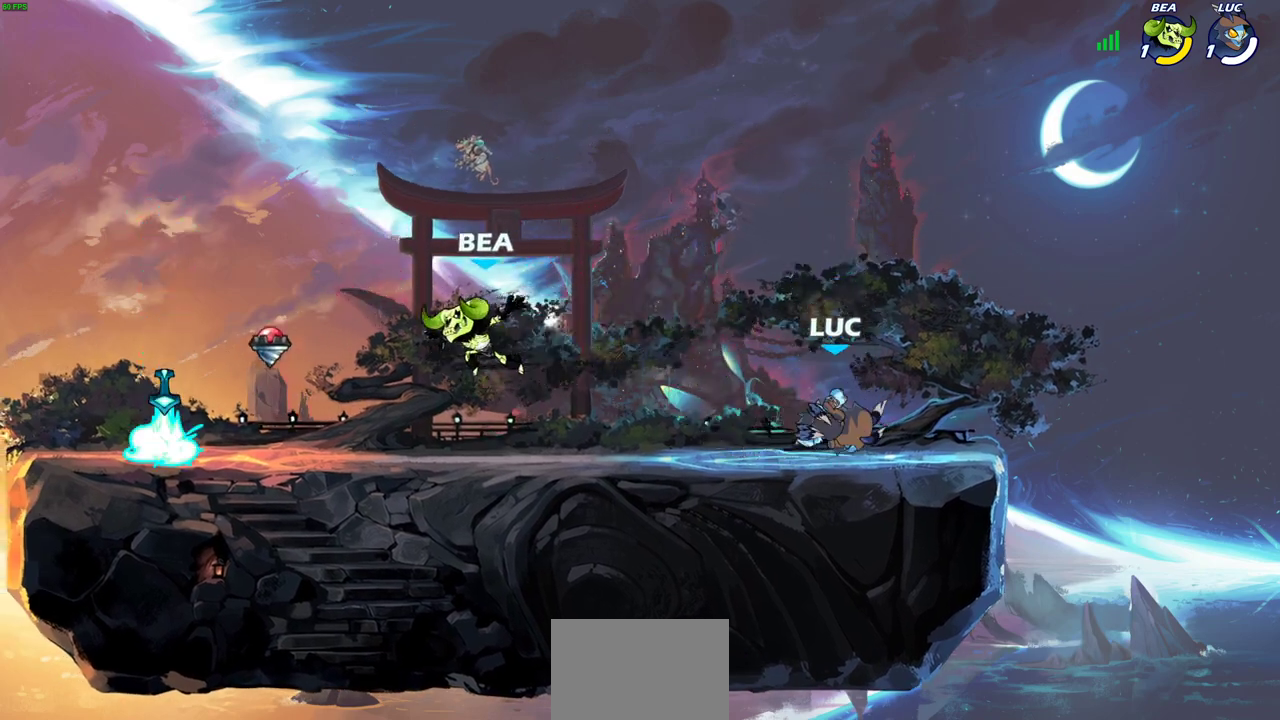
{"dt_ms": 600, "buttons": ["CROSS", "R2"], "left_stick": "up-left", "events": [[300, "left_stick", "left"], [517, "left_stick", "up-left"], [533, "R2", "down"], [567, "CROSS", "down"]]}
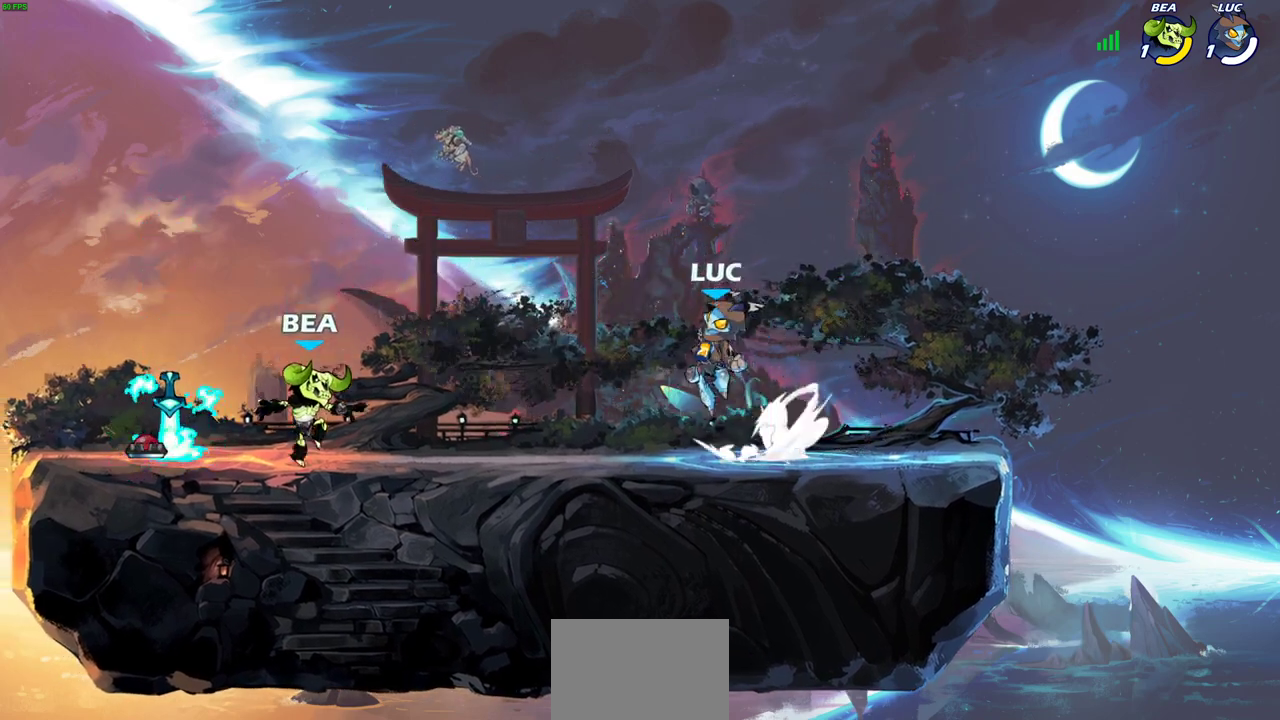
{"dt_ms": 600, "buttons": [], "left_stick": "center", "events": [[67, "CROSS", "up"], [67, "left_stick", "down-left"], [83, "R2", "up"], [300, "left_stick", "center"]]}
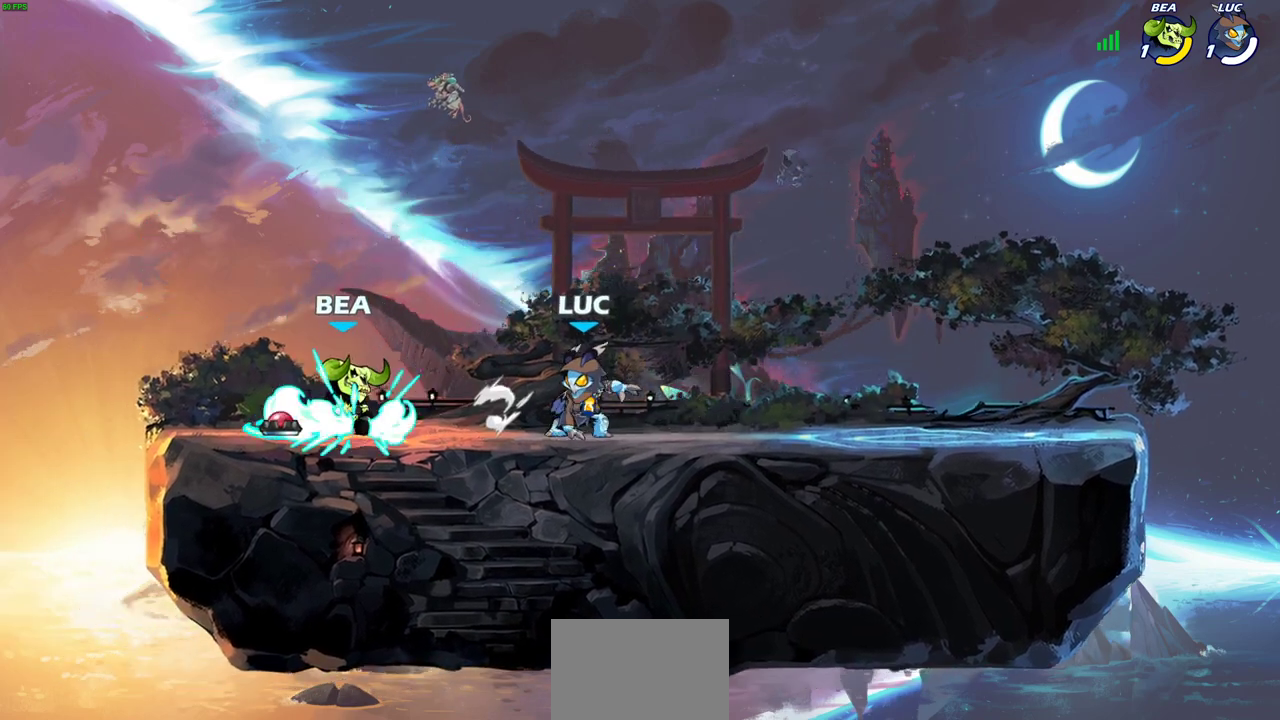
{"dt_ms": 500, "buttons": [], "left_stick": "center", "events": [[117, "left_stick", "left"], [167, "R2", "down"], [217, "left_stick", "center"], [250, "R2", "up"], [283, "SQUARE", "down"], [367, "SQUARE", "up"]]}
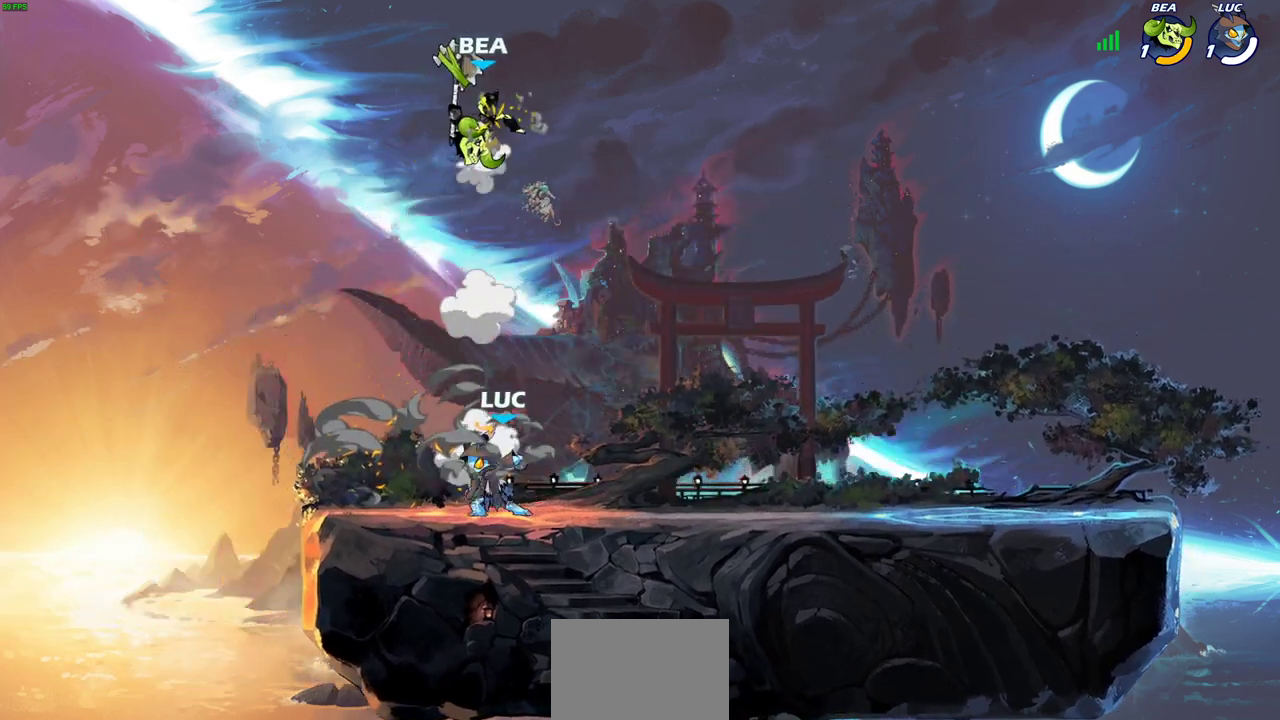
{"dt_ms": 300, "buttons": [], "left_stick": "right", "events": [[300, "left_stick", "right"]]}
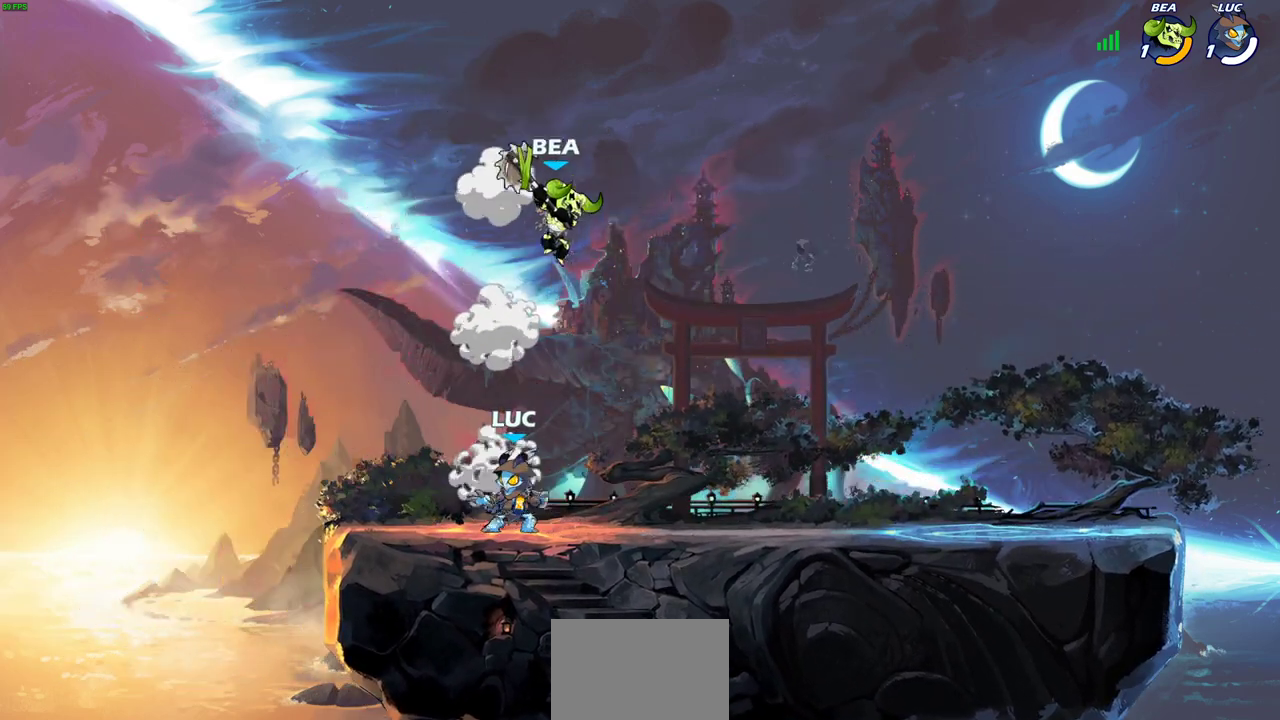
{"dt_ms": 500, "buttons": ["SQUARE"], "left_stick": "center", "events": [[200, "R2", "down"], [283, "left_stick", "center"], [367, "R2", "up"], [467, "SQUARE", "down"]]}
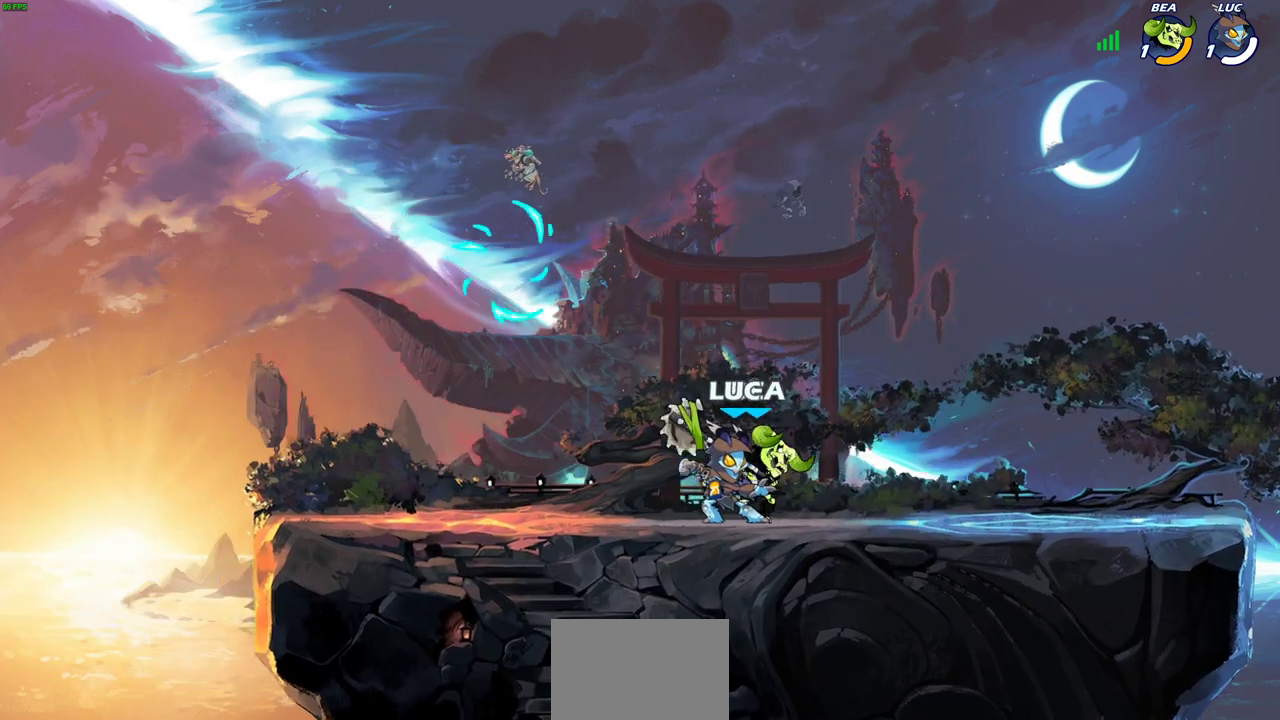
{"dt_ms": 600, "buttons": [], "left_stick": "center", "events": [[50, "SQUARE", "up"], [150, "SQUARE", "down"], [233, "SQUARE", "up"], [317, "SQUARE", "down"], [383, "SQUARE", "up"], [467, "SQUARE", "down"], [550, "SQUARE", "up"]]}
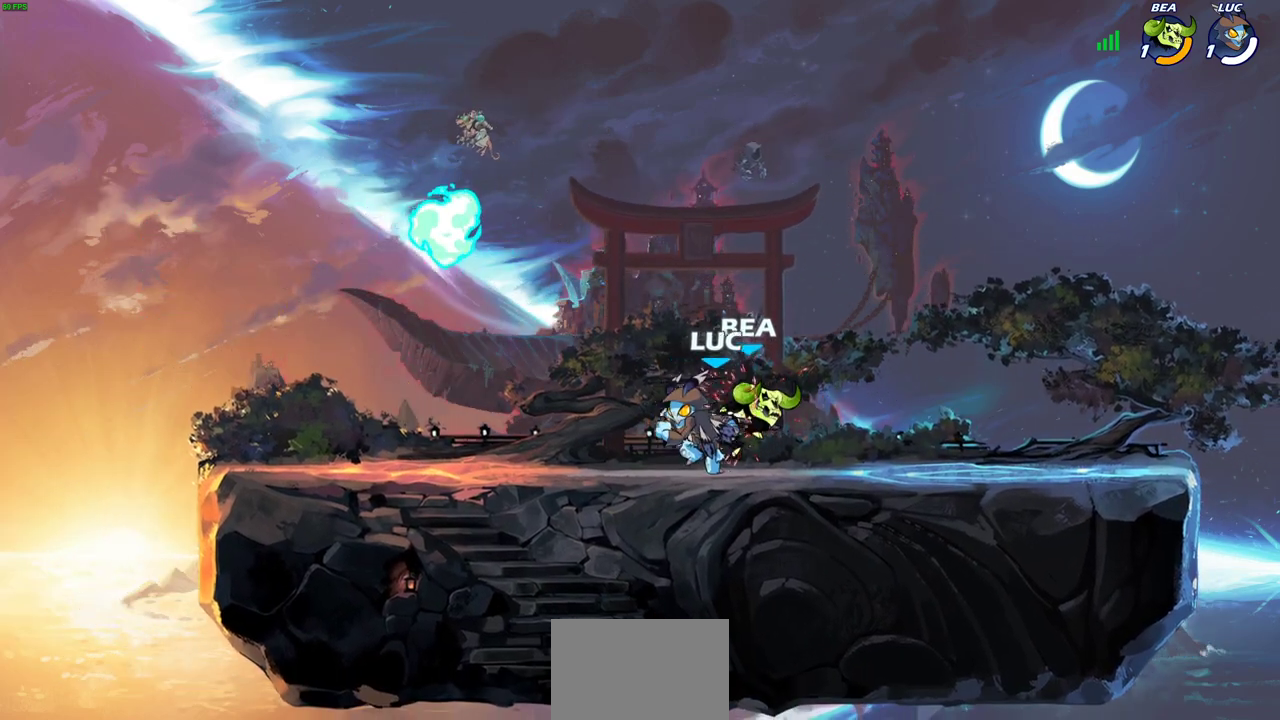
{"dt_ms": 500, "buttons": ["R2"], "left_stick": "left", "events": [[50, "SQUARE", "down"], [150, "SQUARE", "up"], [283, "left_stick", "left"], [400, "R2", "down"]]}
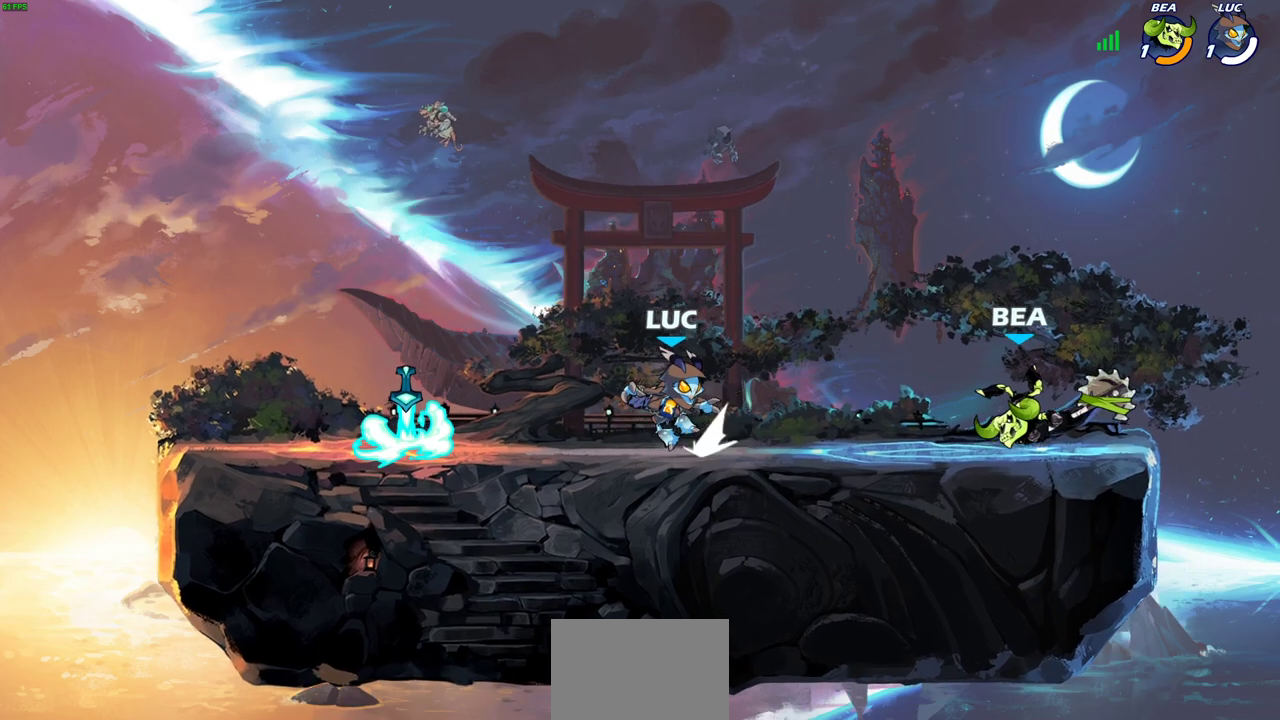
{"dt_ms": 600, "buttons": [], "left_stick": "center", "events": [[50, "R2", "up"], [367, "left_stick", "right"], [483, "CIRCLE", "down"], [517, "left_stick", "center"], [533, "CIRCLE", "up"]]}
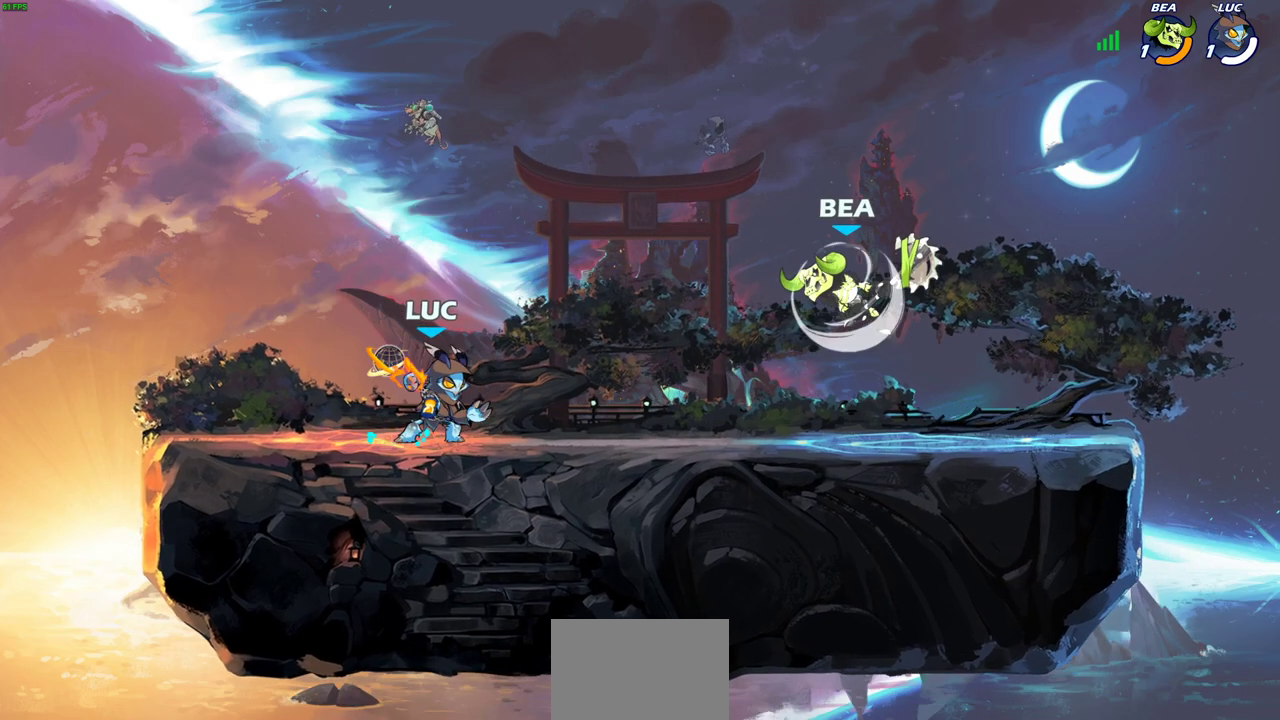
{"dt_ms": 300, "buttons": [], "left_stick": "right", "events": [[283, "left_stick", "right"]]}
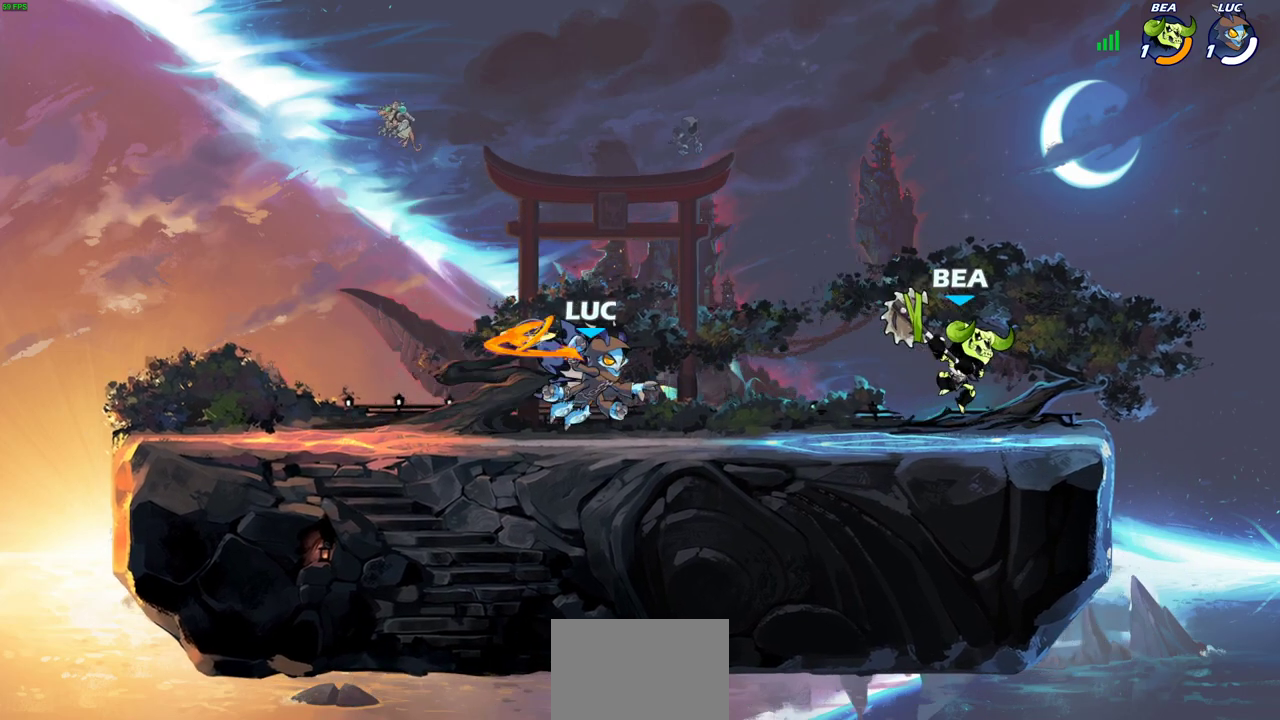
{"dt_ms": 400, "buttons": [], "left_stick": "center", "events": [[150, "left_stick", "center"]]}
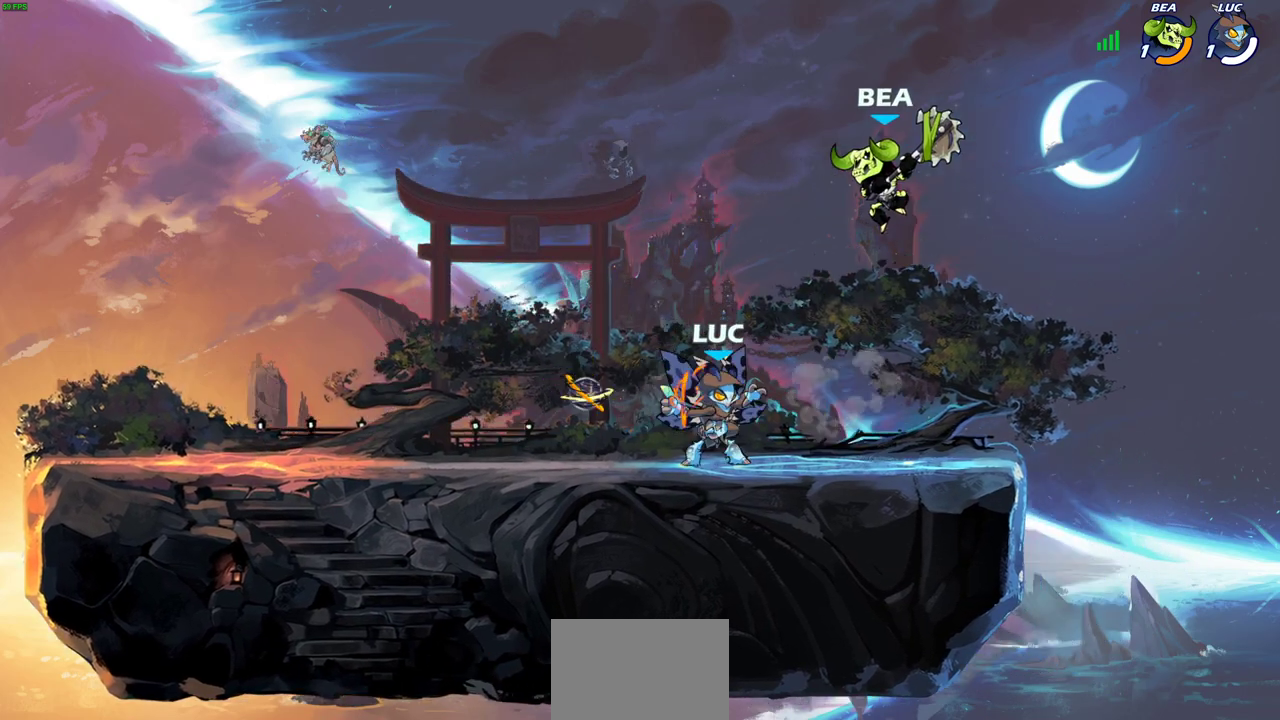
{"dt_ms": 500, "buttons": [], "left_stick": "left", "events": [[233, "R2", "down"], [483, "left_stick", "left"], [500, "R2", "up"]]}
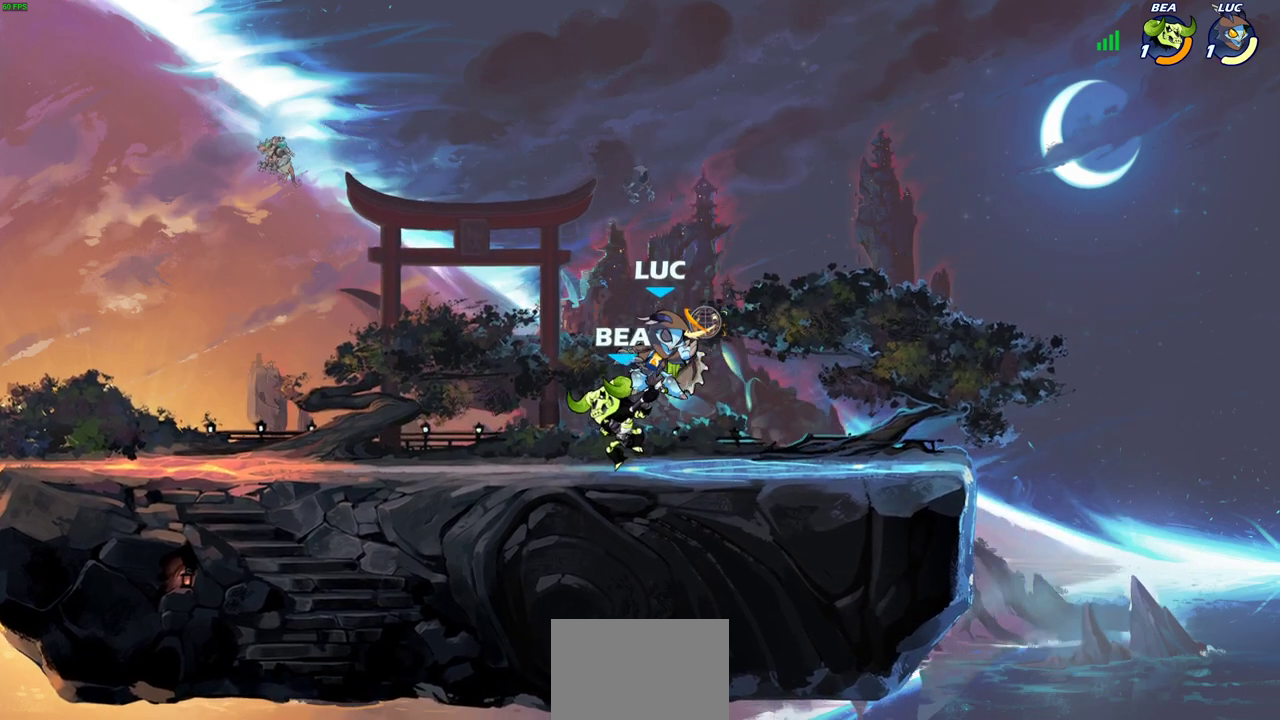
{"dt_ms": 600, "buttons": [], "left_stick": "center", "events": [[50, "left_stick", "center"], [117, "left_stick", "left"], [167, "R2", "down"], [433, "R2", "up"], [483, "SQUARE", "down"], [483, "left_stick", "up-left"], [550, "left_stick", "center"], [583, "SQUARE", "up"]]}
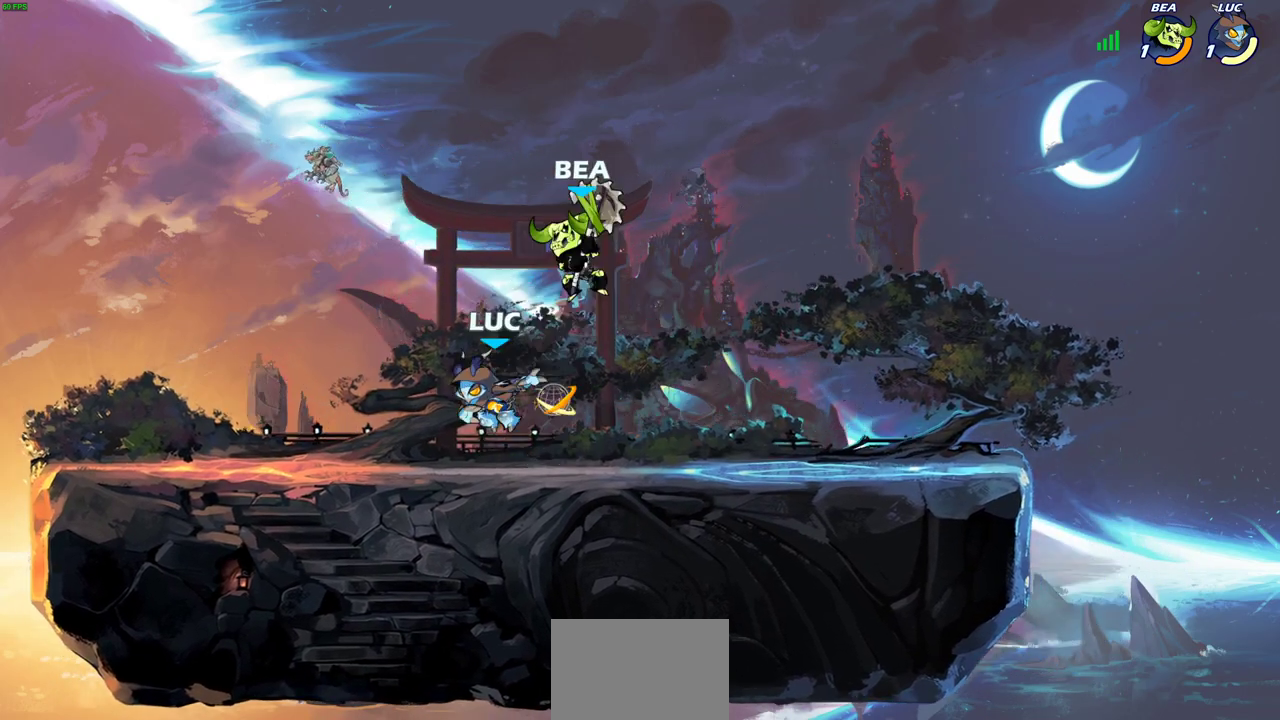
{"dt_ms": 600, "buttons": ["CROSS"], "left_stick": "up-left", "events": [[183, "left_stick", "up-left"], [267, "left_stick", "left"], [550, "CROSS", "down"], [583, "left_stick", "up-left"]]}